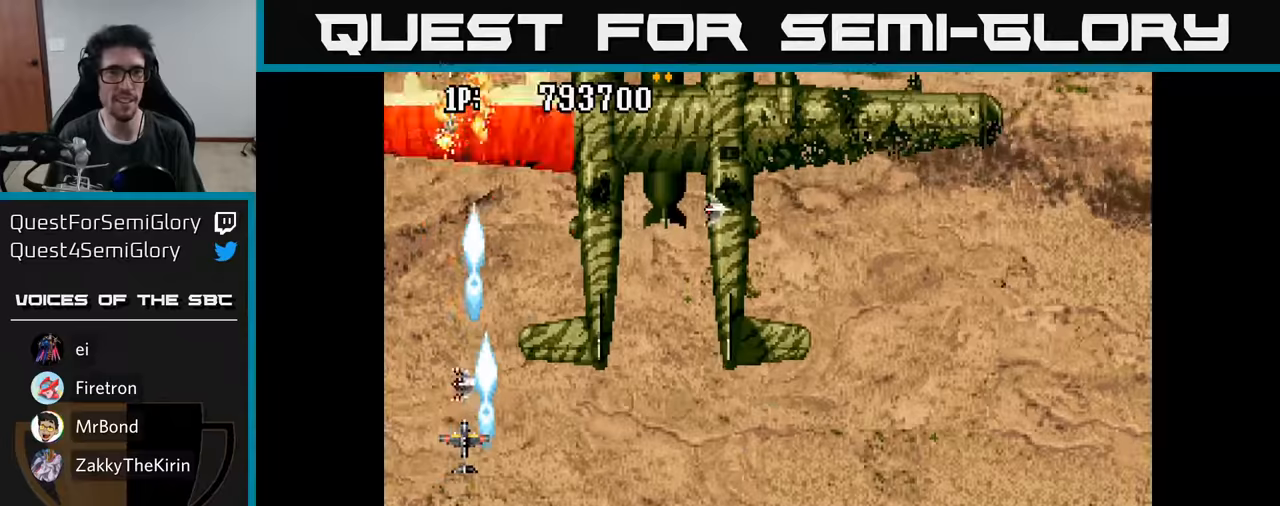
Gameplay with a controller (Xbox layout); each line is a JSON object with the inputs held at the frame after it. "events" lists button and stick changes between this image and that frame as [ms after this image, input, new state], when the widget could be followed in between.
{"buttons": ["A", "DPAD_RIGHT"], "left_stick": "center", "right_stick": "center", "events": [[33, "A", "down"], [83, "A", "up"], [183, "A", "down"], [233, "A", "up"], [317, "A", "down"], [383, "DPAD_RIGHT", "down"], [400, "A", "up"], [483, "A", "down"]]}
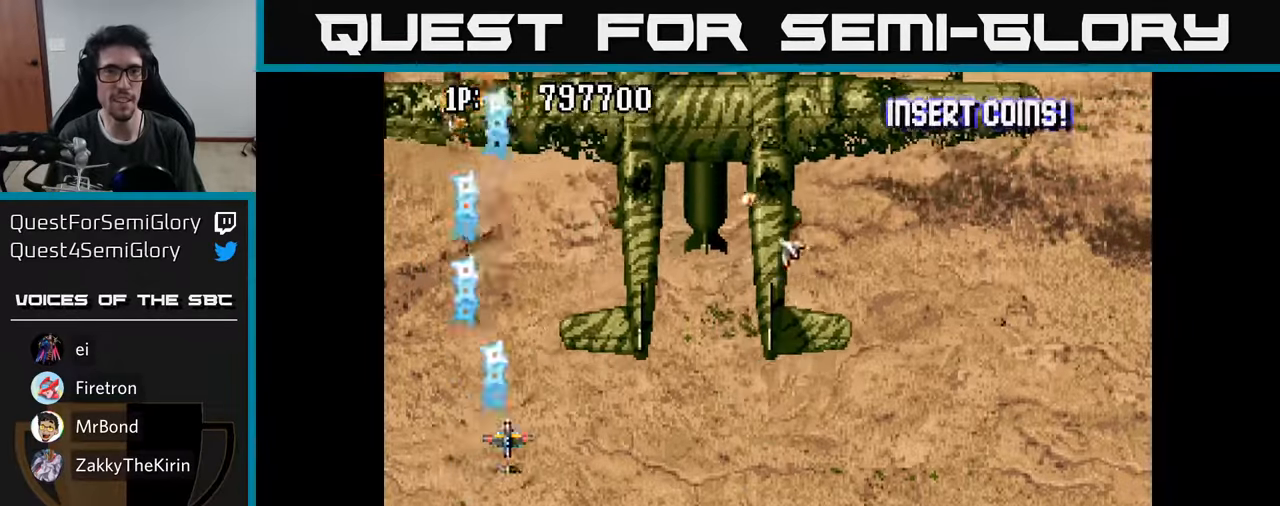
{"buttons": ["DPAD_DOWN", "DPAD_LEFT"], "left_stick": "center", "right_stick": "center", "events": [[83, "A", "up"], [167, "A", "down"], [217, "DPAD_DOWN", "down"], [233, "DPAD_RIGHT", "up"], [267, "A", "up"], [333, "A", "down"], [417, "DPAD_LEFT", "down"], [450, "A", "up"]]}
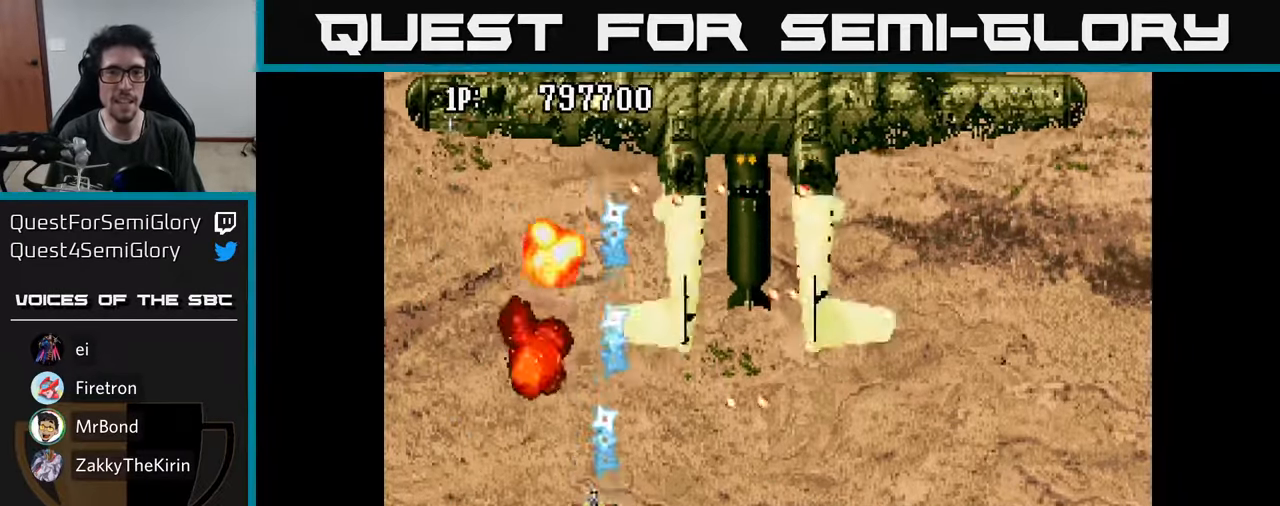
{"buttons": ["A", "DPAD_DOWN", "DPAD_LEFT"], "left_stick": "center", "right_stick": "center"}
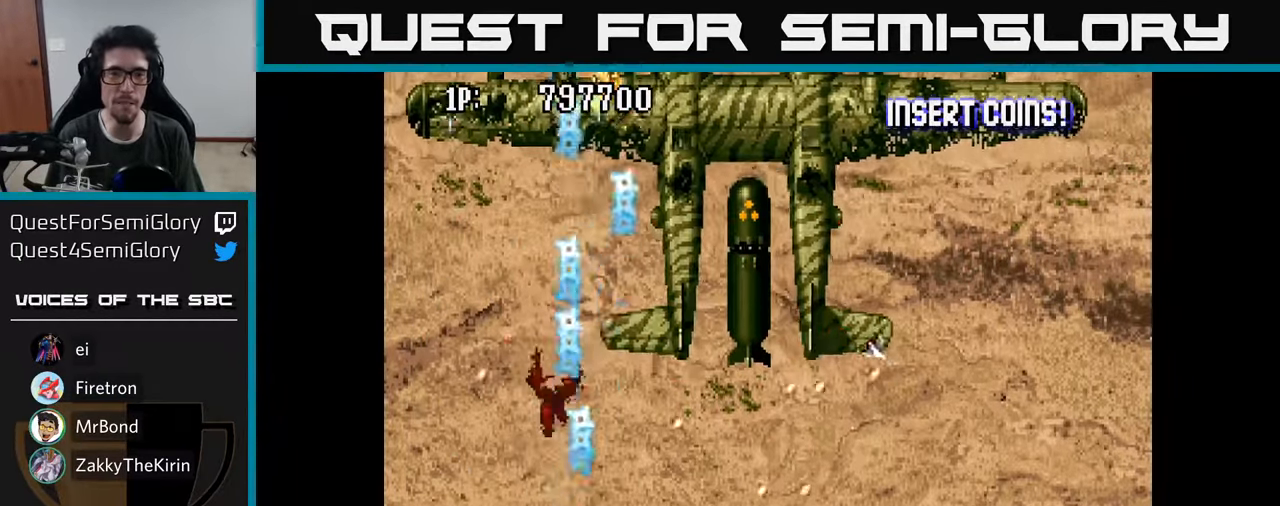
{"buttons": ["A", "DPAD_RIGHT"], "left_stick": "center", "right_stick": "center"}
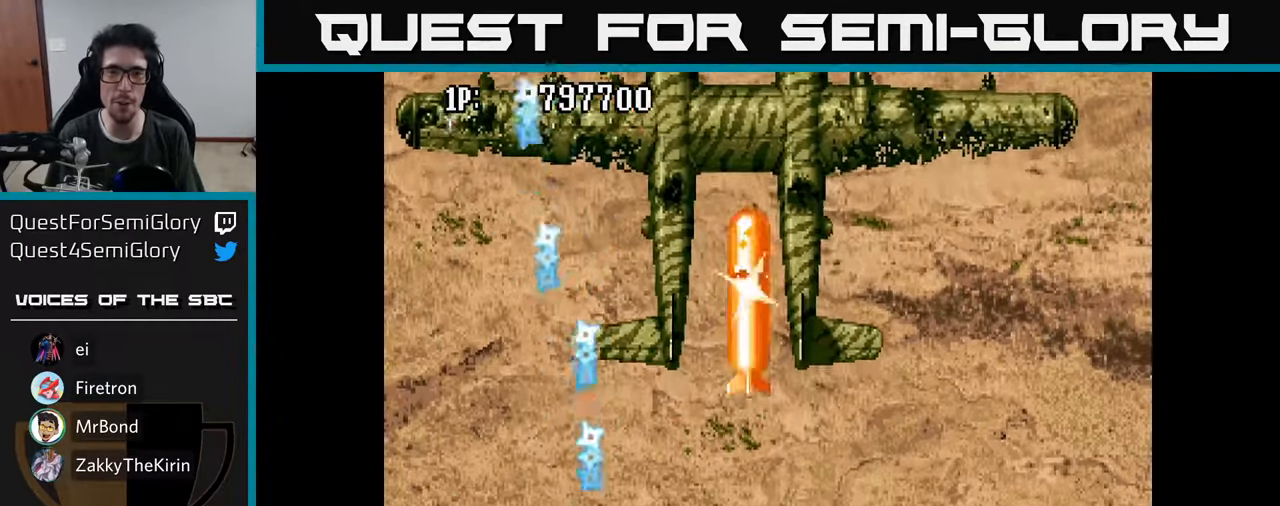
{"buttons": ["DPAD_LEFT"], "left_stick": "center", "right_stick": "center", "events": [[33, "A", "up"], [133, "A", "down"], [200, "A", "up"], [267, "A", "down"], [283, "DPAD_DOWN", "down"], [283, "DPAD_RIGHT", "up"], [350, "A", "up"], [367, "DPAD_LEFT", "down"], [417, "A", "down"], [450, "DPAD_DOWN", "up"], [500, "A", "up"]]}
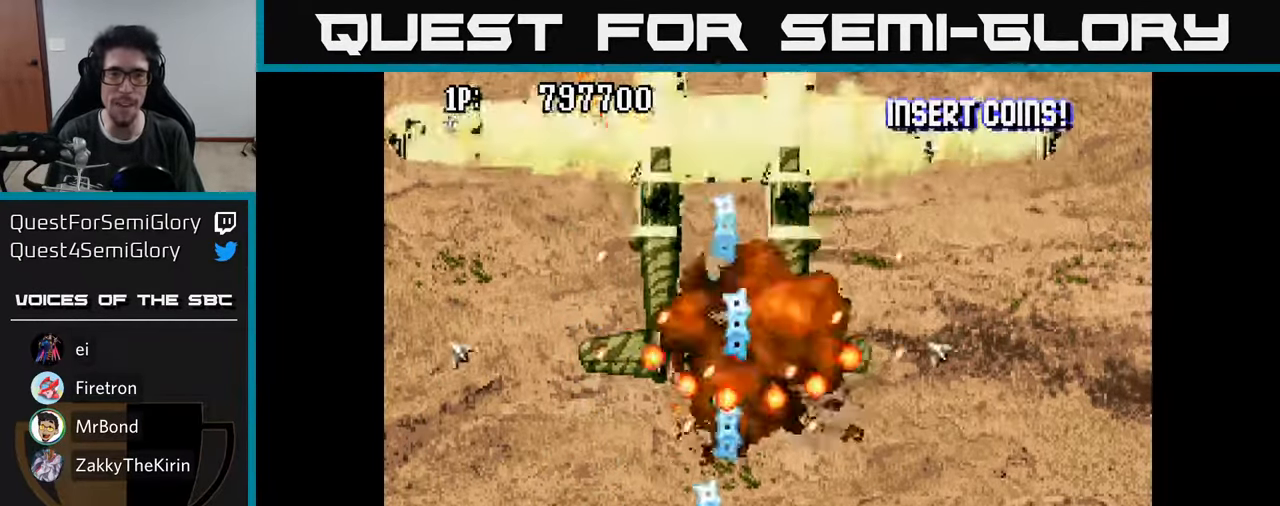
{"buttons": ["A"], "left_stick": "center", "right_stick": "center", "events": [[83, "A", "down"], [200, "A", "up"], [267, "A", "down"], [367, "DPAD_DOWN", "down"], [367, "DPAD_LEFT", "up"], [383, "A", "up"], [433, "A", "down"], [450, "DPAD_DOWN", "up"]]}
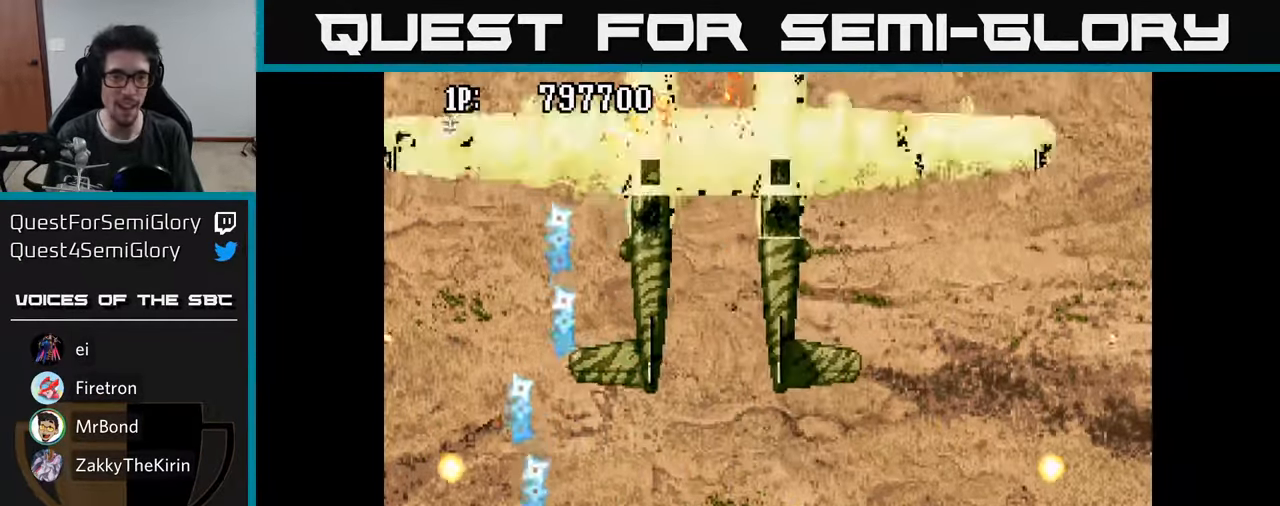
{"buttons": ["A"], "left_stick": "center", "right_stick": "center", "events": [[33, "DPAD_LEFT", "down"], [117, "A", "up"], [150, "A", "down"], [233, "A", "up"], [283, "A", "down"], [383, "DPAD_LEFT", "up"], [417, "A", "up"], [467, "A", "down"]]}
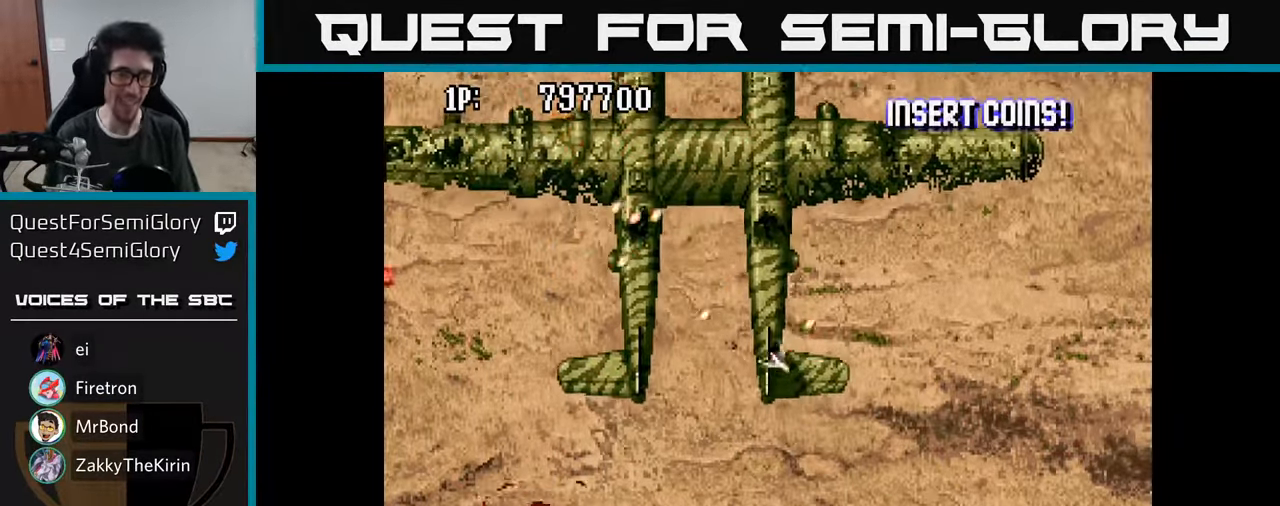
{"buttons": ["DPAD_UP"], "left_stick": "center", "right_stick": "center", "events": [[83, "A", "up"], [100, "DPAD_UP", "down"], [150, "A", "down"], [267, "A", "up"], [367, "A", "down"], [383, "DPAD_RIGHT", "down"], [450, "DPAD_RIGHT", "up"], [500, "A", "up"]]}
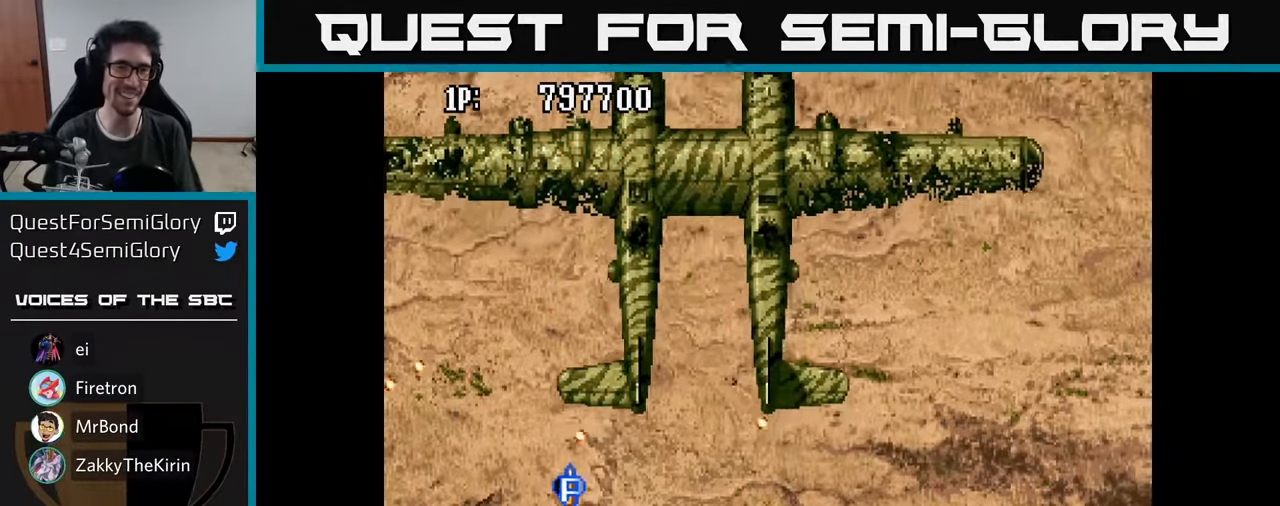
{"buttons": ["DPAD_RIGHT"], "left_stick": "center", "right_stick": "center", "events": [[33, "DPAD_LEFT", "down"], [67, "A", "down"], [167, "A", "up"], [200, "DPAD_LEFT", "up"], [233, "A", "down"], [300, "A", "up"], [367, "A", "down"], [367, "DPAD_LEFT", "down"], [450, "A", "up"], [467, "DPAD_LEFT", "up"], [483, "DPAD_UP", "up"], [500, "DPAD_RIGHT", "down"]]}
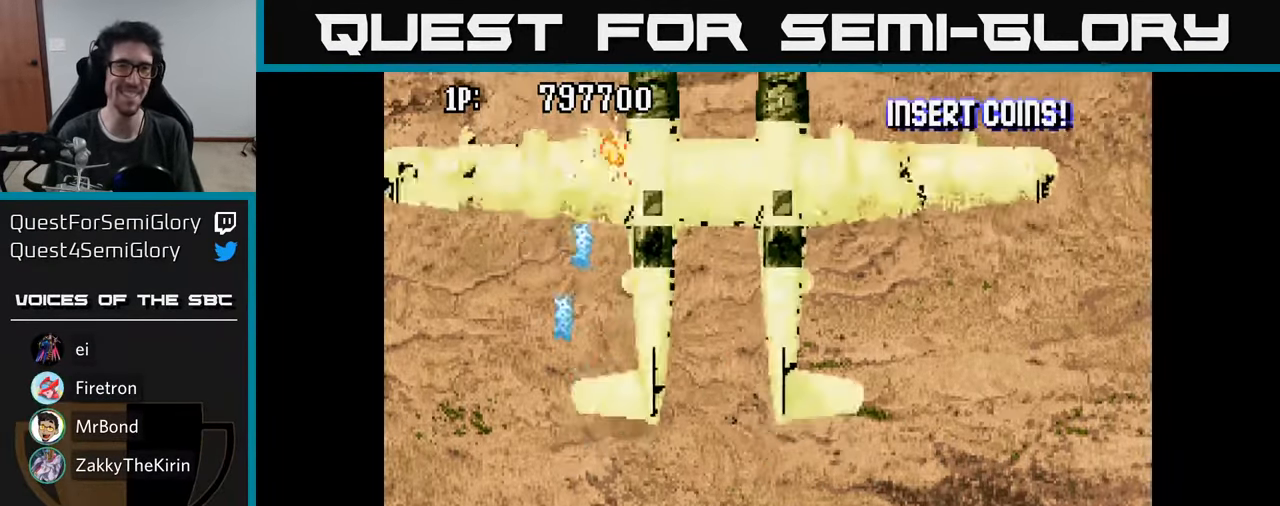
{"buttons": ["A", "DPAD_DOWN"], "left_stick": "center", "right_stick": "center", "events": [[17, "A", "down"], [117, "A", "up"], [183, "A", "down"], [183, "DPAD_DOWN", "down"], [267, "A", "up"], [350, "A", "down"], [450, "A", "up"], [450, "DPAD_RIGHT", "up"], [500, "A", "down"]]}
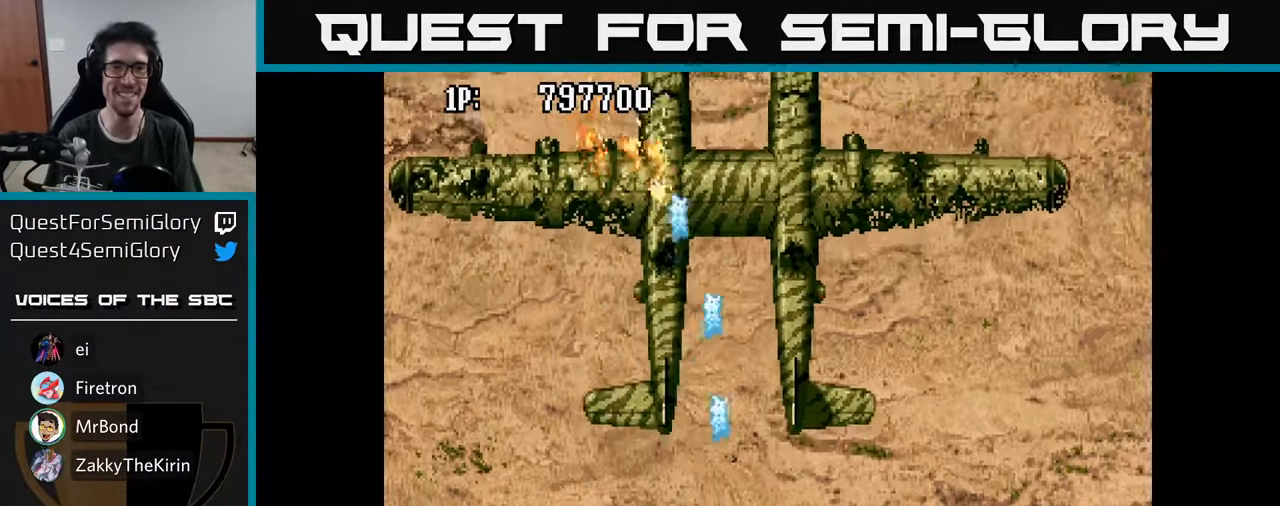
{"buttons": ["A"], "left_stick": "center", "right_stick": "center", "events": [[100, "A", "up"], [134, "DPAD_RIGHT", "down"], [167, "A", "down"], [167, "DPAD_DOWN", "up"], [234, "A", "up"], [234, "DPAD_RIGHT", "up"], [317, "A", "down"], [384, "A", "up"], [450, "A", "down"]]}
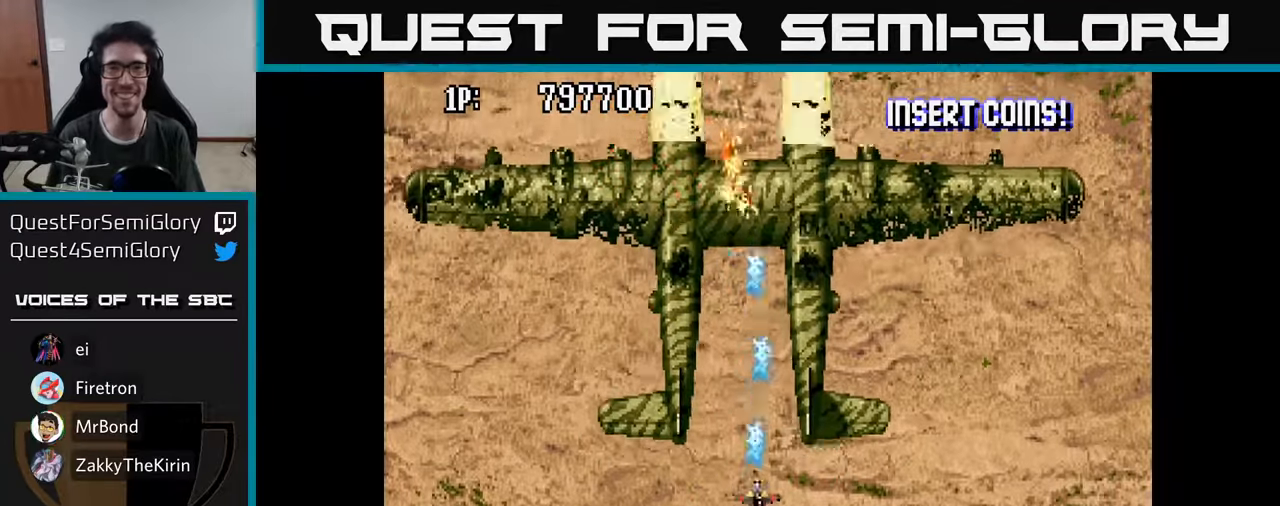
{"buttons": [], "left_stick": "center", "right_stick": "center", "events": [[17, "A", "up"], [100, "A", "down"], [184, "A", "up"], [250, "A", "down"], [334, "A", "up"], [417, "A", "down"], [484, "A", "up"]]}
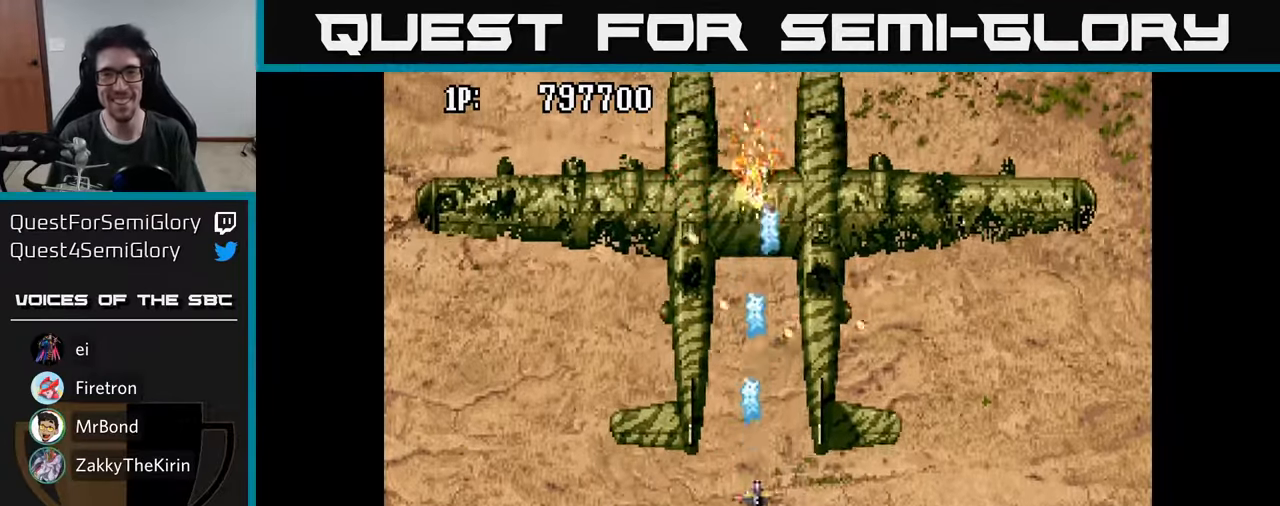
{"buttons": ["A"], "left_stick": "center", "right_stick": "center", "events": [[84, "A", "down"], [184, "A", "up"], [250, "DPAD_DOWN", "down"], [284, "A", "down"], [284, "DPAD_RIGHT", "down"], [367, "A", "up"], [467, "A", "down"], [467, "DPAD_DOWN", "up"], [467, "DPAD_RIGHT", "up"]]}
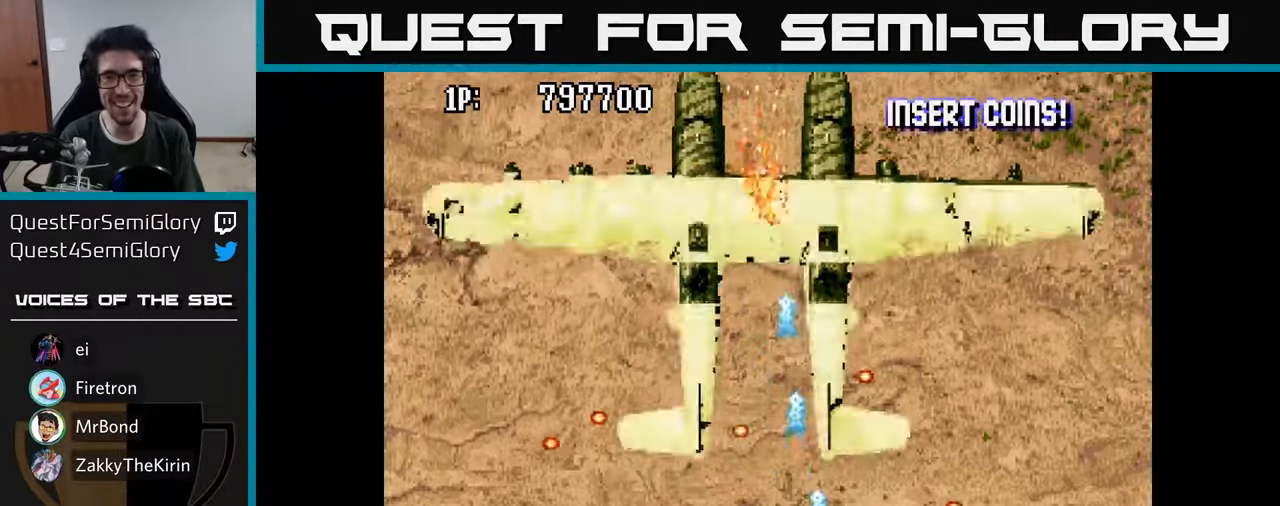
{"buttons": ["A", "DPAD_LEFT"], "left_stick": "center", "right_stick": "center", "events": [[84, "A", "up"], [150, "A", "down"], [234, "A", "up"], [300, "A", "down"], [384, "A", "up"], [400, "DPAD_LEFT", "down"], [467, "A", "down"]]}
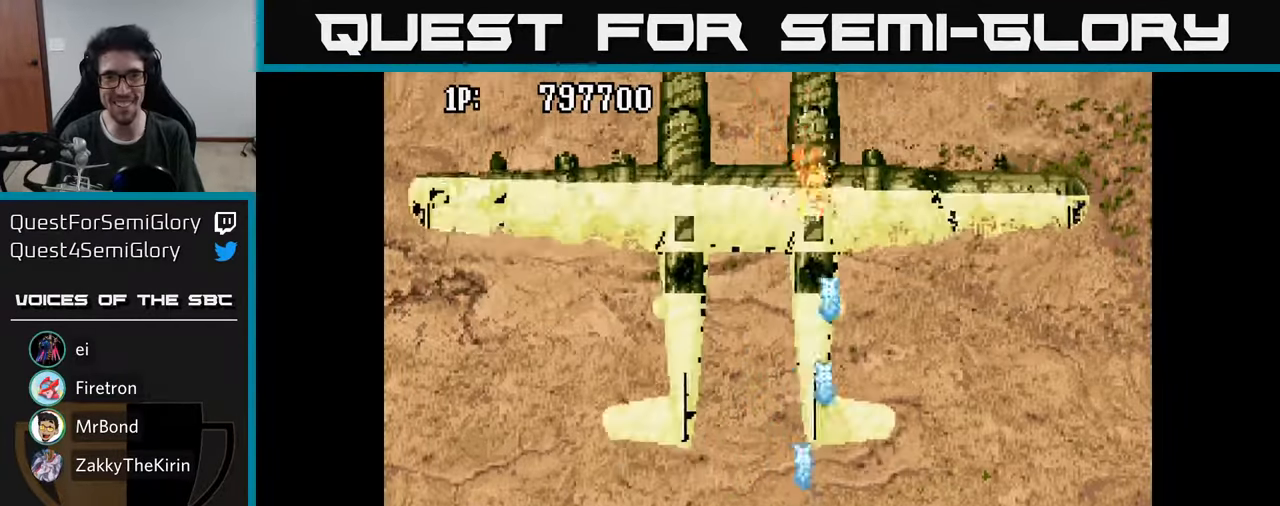
{"buttons": ["A"], "left_stick": "center", "right_stick": "center", "events": [[50, "A", "up"], [100, "DPAD_LEFT", "up"], [150, "A", "down"], [217, "A", "up"], [317, "A", "down"], [400, "A", "up"], [450, "A", "down"]]}
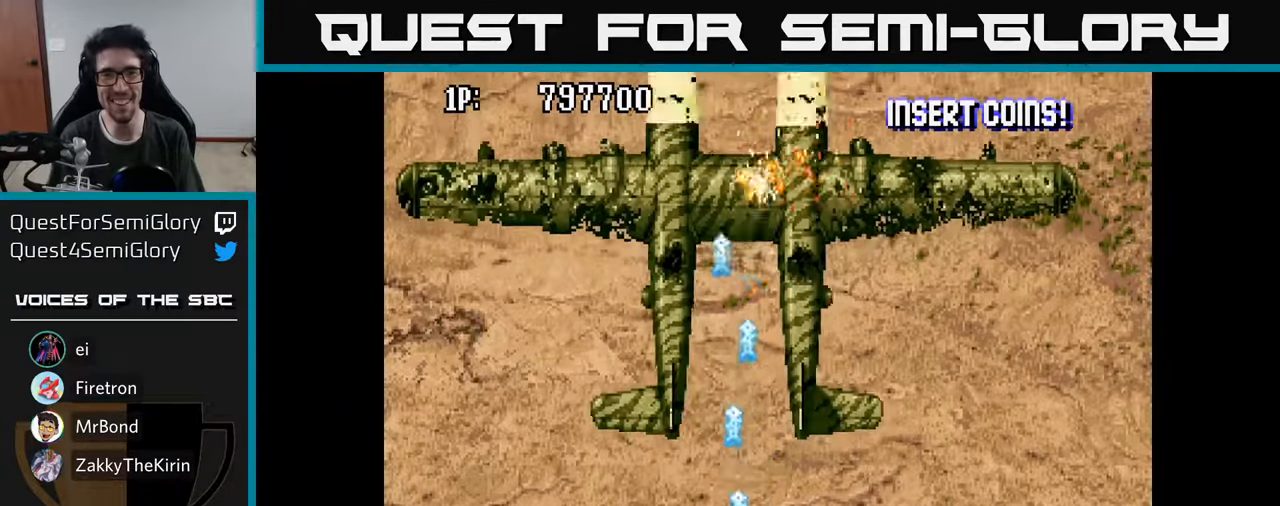
{"buttons": [], "left_stick": "center", "right_stick": "center", "events": [[34, "A", "up"], [100, "A", "down"], [167, "A", "up"], [267, "A", "down"], [317, "A", "up"], [434, "A", "down"], [500, "A", "up"]]}
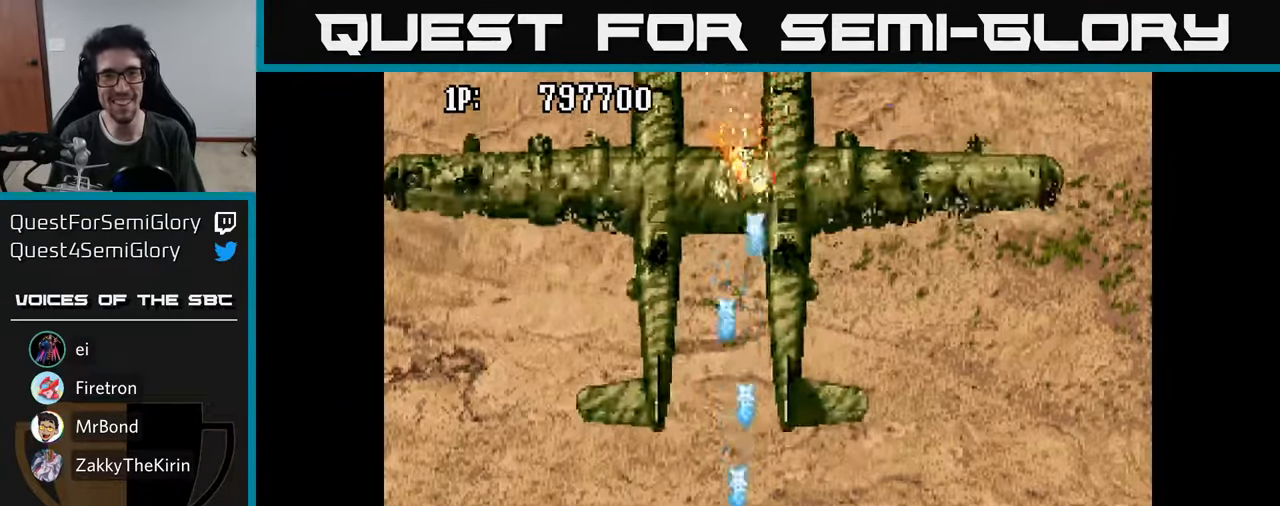
{"buttons": [], "left_stick": "center", "right_stick": "center", "events": [[117, "A", "down"], [134, "A", "up"], [300, "A", "down"], [317, "A", "up"], [434, "A", "down"], [500, "A", "up"]]}
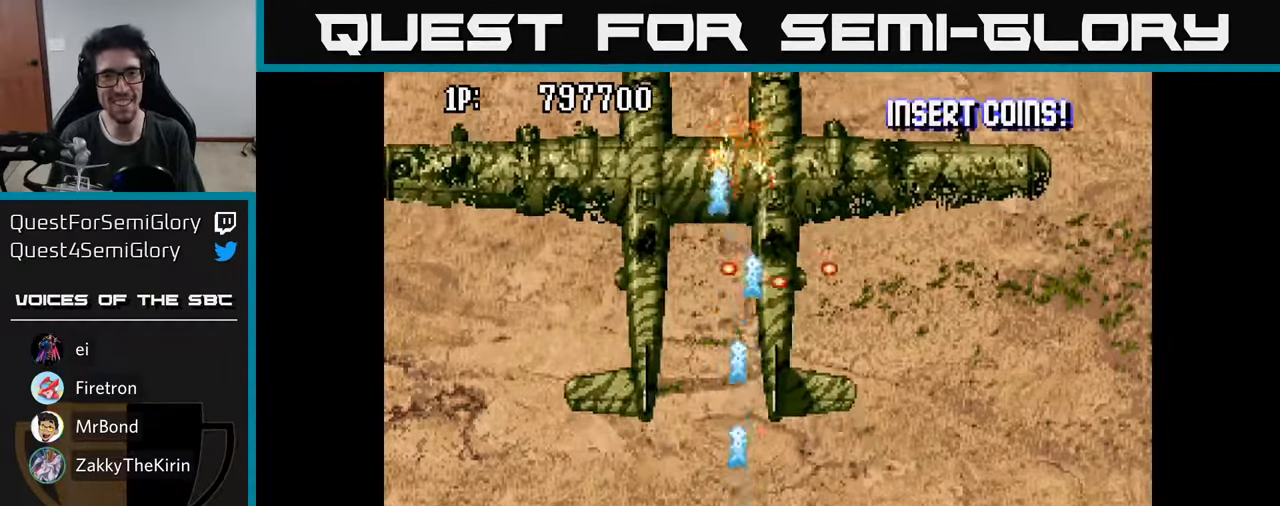
{"buttons": ["A"], "left_stick": "center", "right_stick": "center", "events": [[117, "A", "down"], [167, "A", "up"], [284, "A", "down"], [367, "A", "up"], [417, "DPAD_LEFT", "down"], [467, "A", "down"], [484, "DPAD_LEFT", "up"]]}
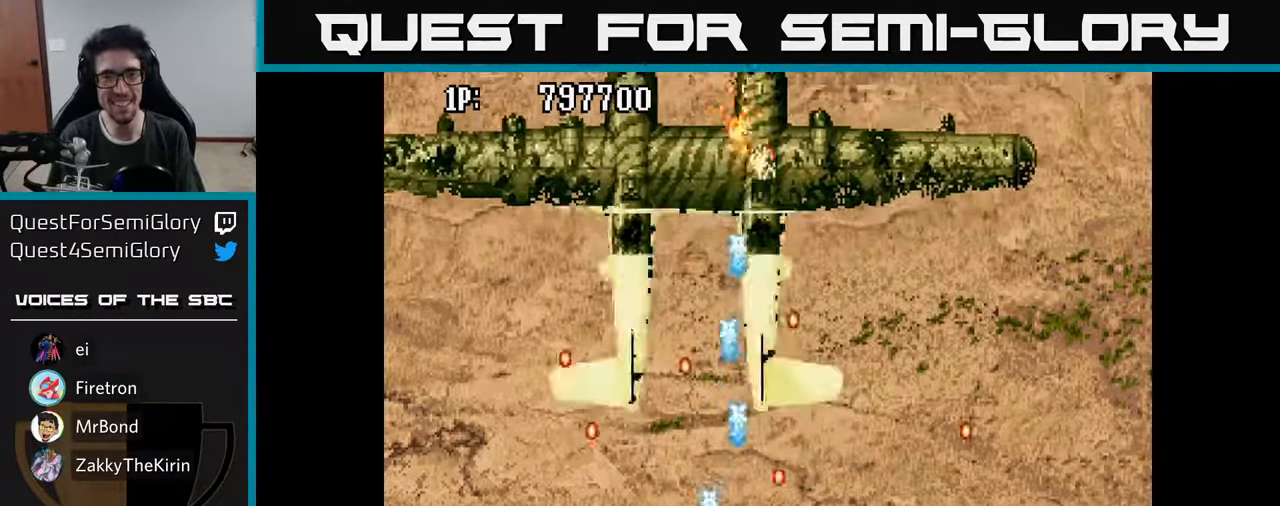
{"buttons": ["DPAD_UP"], "left_stick": "center", "right_stick": "center", "events": [[67, "A", "up"], [134, "DPAD_LEFT", "down"], [150, "A", "down"], [250, "A", "up"], [250, "DPAD_LEFT", "up"], [334, "A", "down"], [400, "A", "up"], [484, "DPAD_UP", "down"]]}
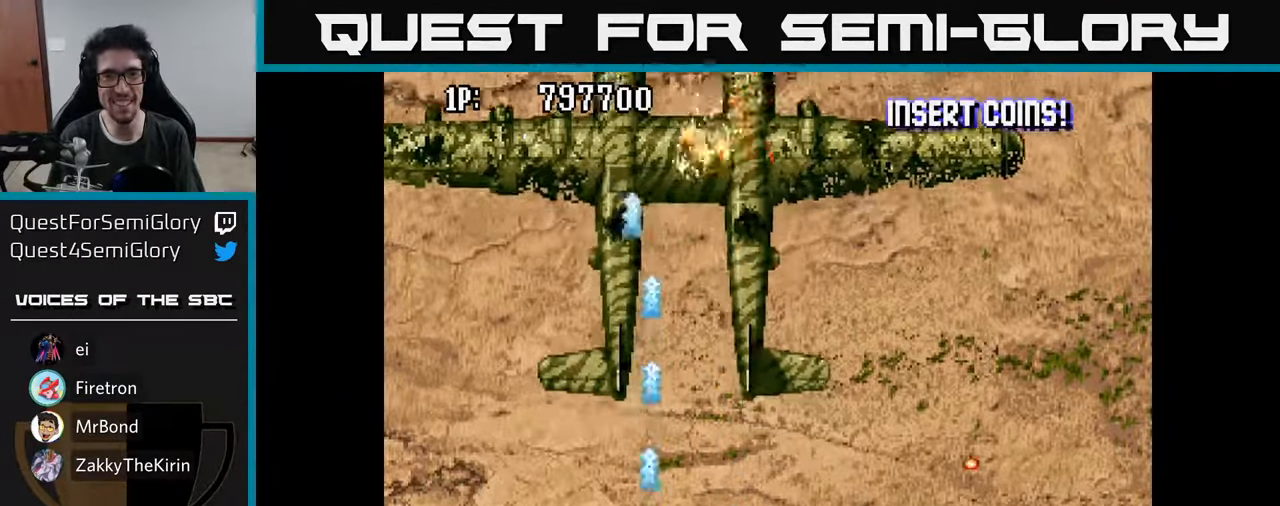
{"buttons": [], "left_stick": "center", "right_stick": "center", "events": [[17, "A", "down"], [67, "DPAD_UP", "up"], [100, "A", "up"], [184, "A", "down"], [267, "A", "up"], [334, "DPAD_RIGHT", "down"], [367, "A", "down"], [434, "A", "up"], [450, "DPAD_RIGHT", "up"]]}
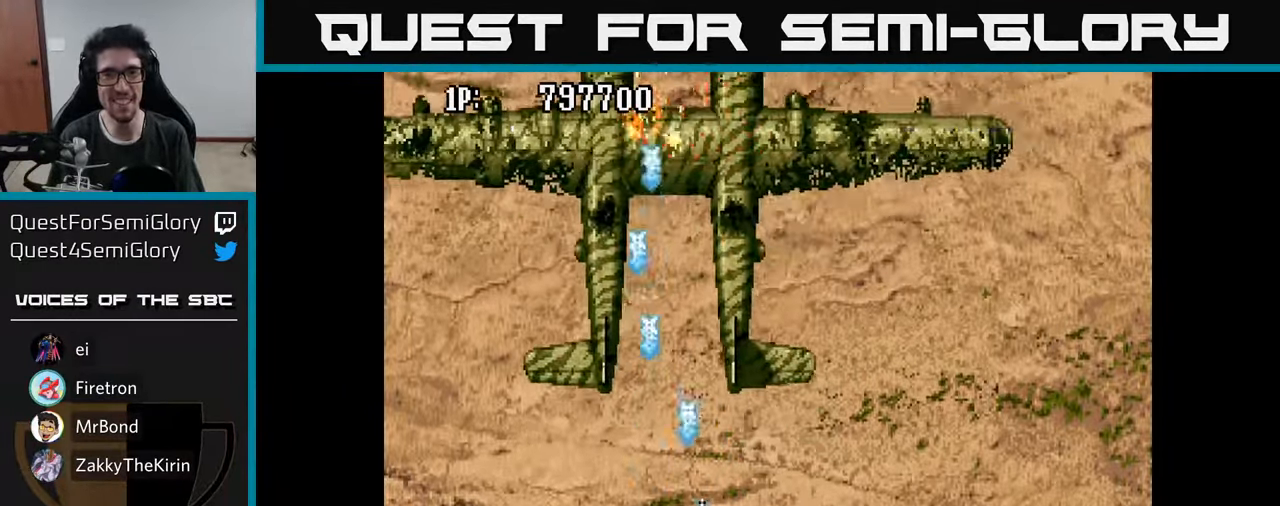
{"buttons": ["A"], "left_stick": "center", "right_stick": "center", "events": [[34, "A", "down"], [84, "A", "up"], [183, "A", "down"], [250, "A", "up"], [333, "A", "down"], [400, "A", "up"], [483, "A", "down"]]}
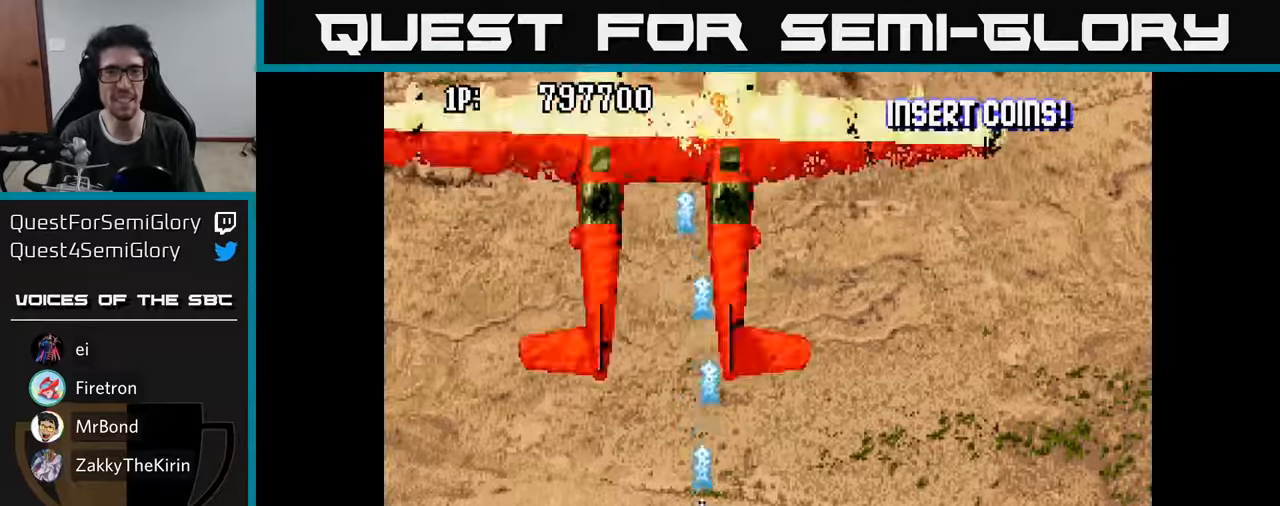
{"buttons": [], "left_stick": "center", "right_stick": "center", "events": [[33, "A", "up"], [133, "A", "down"], [183, "A", "up"], [300, "A", "down"], [333, "A", "up"], [450, "A", "down"], [483, "A", "up"]]}
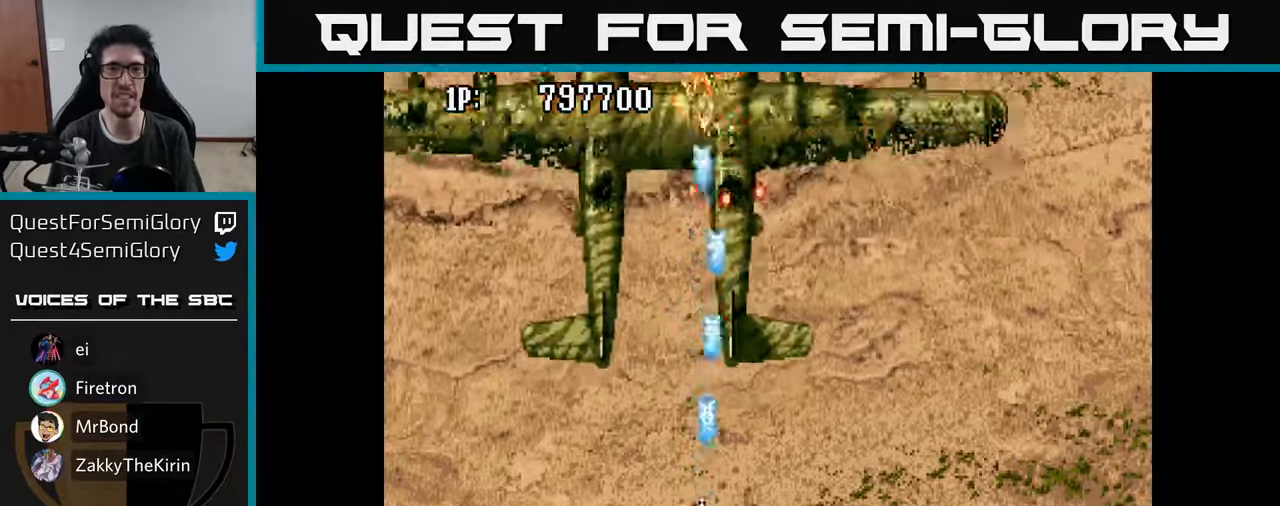
{"buttons": [], "left_stick": "center", "right_stick": "center", "events": [[100, "A", "down"], [150, "A", "up"], [250, "A", "down"], [283, "A", "up"], [400, "A", "down"], [416, "A", "up"]]}
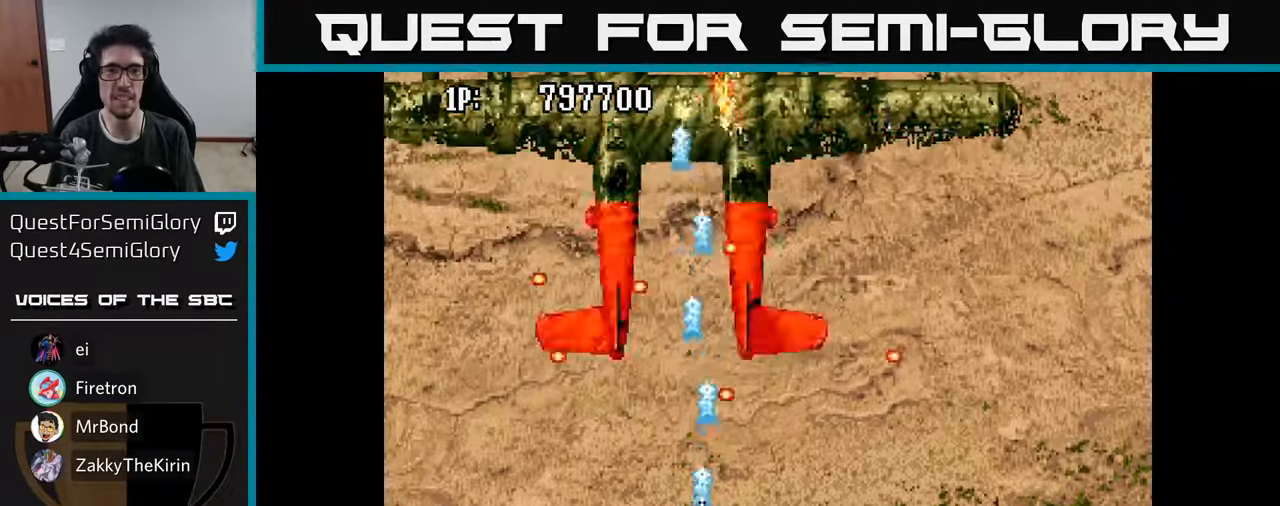
{"buttons": ["A", "DPAD_UP"], "left_stick": "center", "right_stick": "center", "events": [[33, "A", "down"], [66, "A", "up"], [116, "DPAD_LEFT", "down"], [183, "A", "down"], [233, "A", "up"], [283, "DPAD_UP", "down"], [316, "DPAD_LEFT", "up"], [350, "A", "down"], [416, "A", "up"], [500, "A", "down"]]}
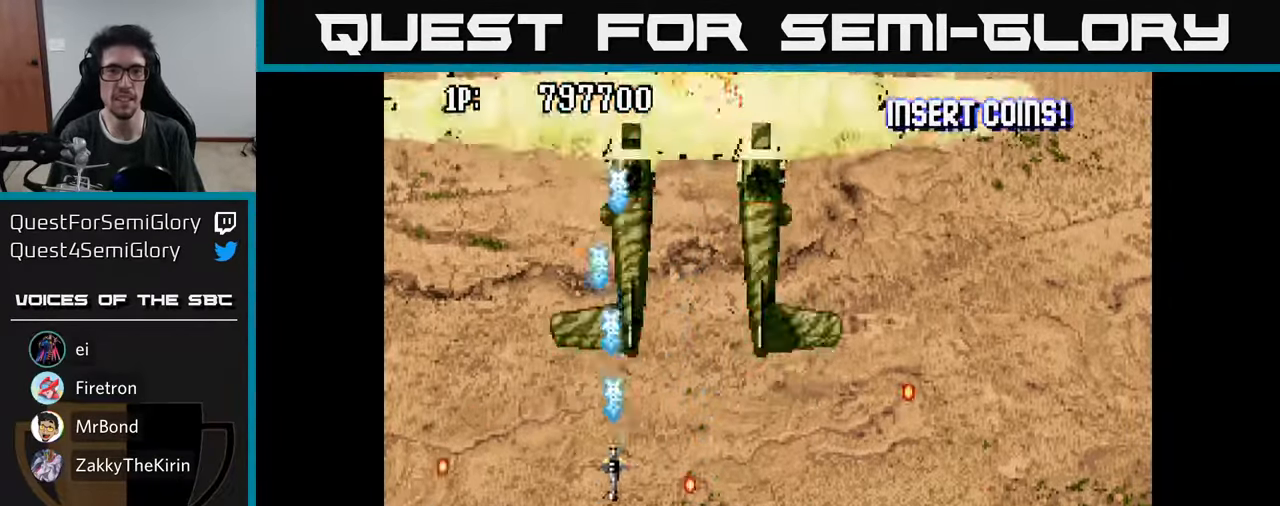
{"buttons": [], "left_stick": "center", "right_stick": "center", "events": [[50, "DPAD_RIGHT", "down"], [66, "A", "up"], [116, "DPAD_UP", "up"], [150, "A", "down"], [200, "A", "up"], [283, "A", "down"], [333, "A", "up"], [350, "DPAD_RIGHT", "up"], [416, "A", "down"], [466, "A", "up"]]}
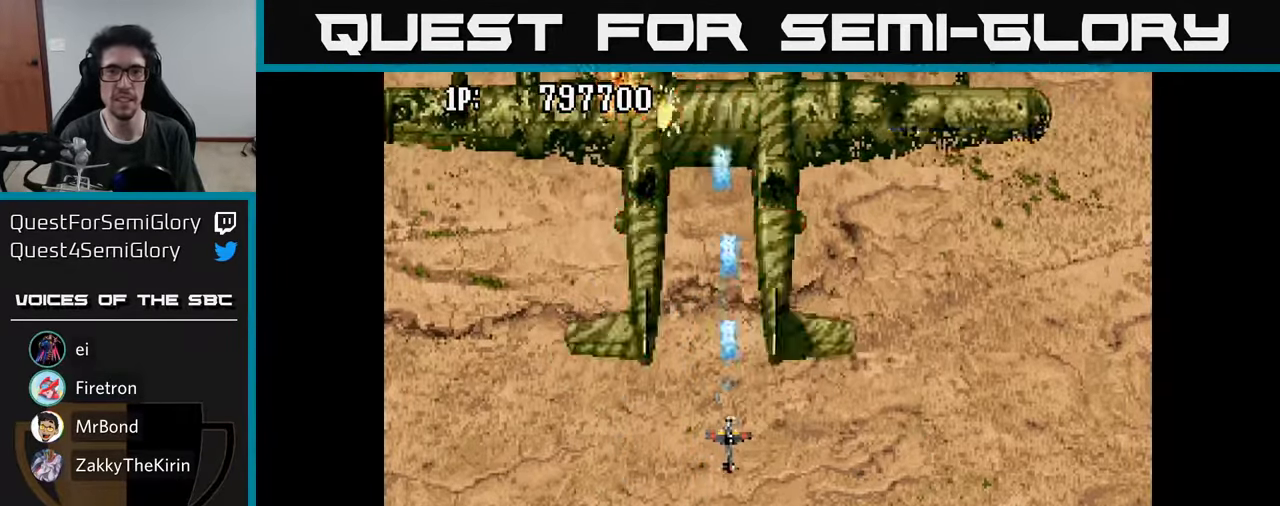
{"buttons": [], "left_stick": "center", "right_stick": "center", "events": [[66, "A", "down"], [116, "A", "up"], [366, "A", "down"], [416, "A", "up"]]}
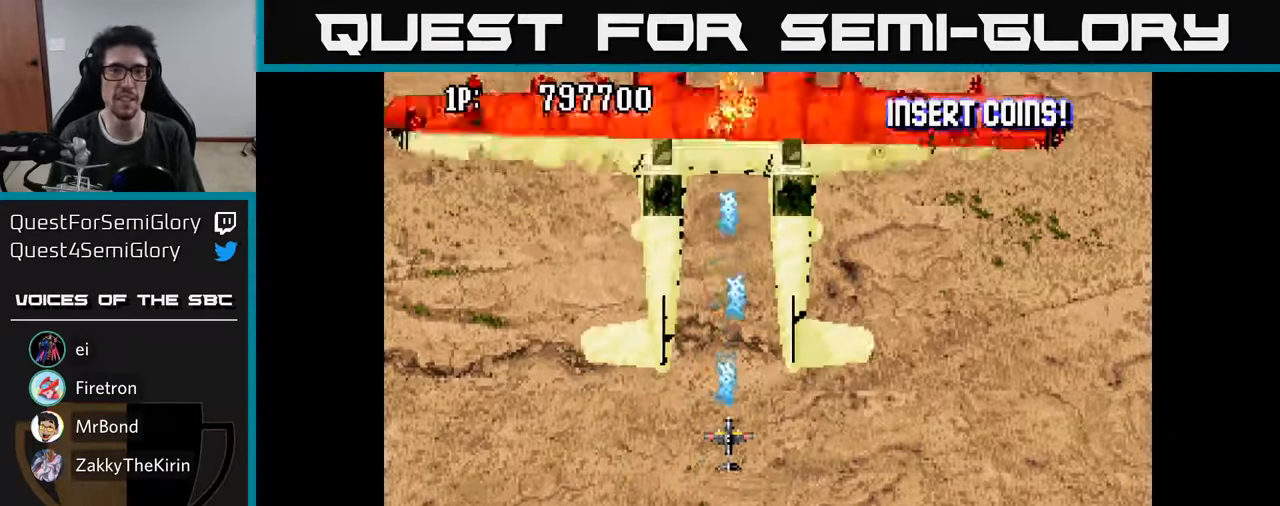
{"buttons": [], "left_stick": "center", "right_stick": "center", "events": [[16, "A", "down"], [50, "A", "up"], [166, "A", "down"], [200, "A", "up"], [316, "A", "down"], [350, "A", "up"], [466, "A", "down"], [500, "A", "up"]]}
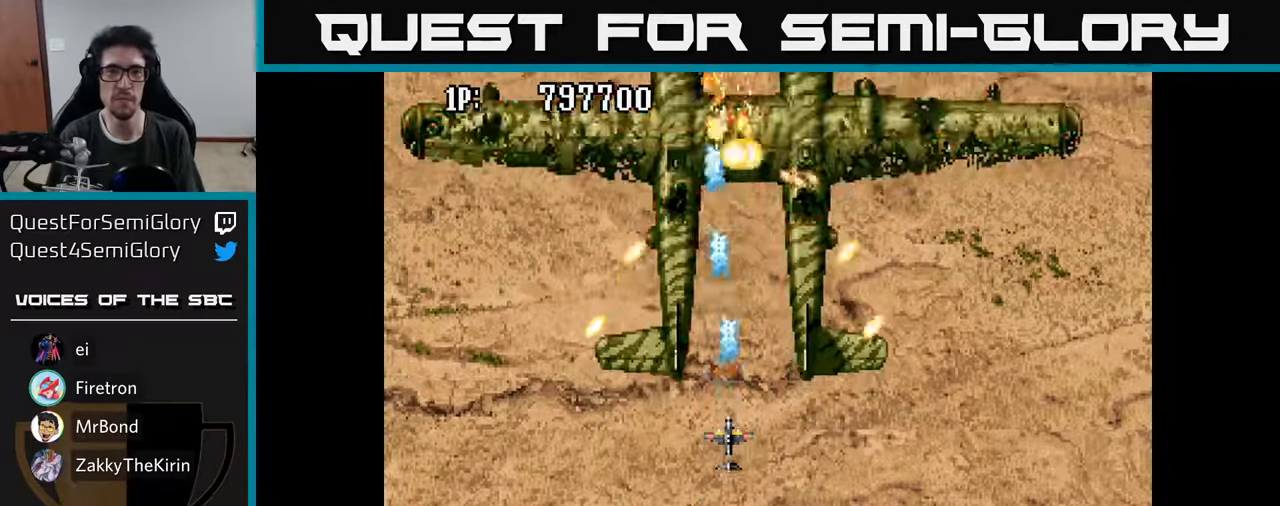
{"buttons": ["A", "DPAD_DOWN"], "left_stick": "center", "right_stick": "center", "events": [[83, "DPAD_DOWN", "down"], [100, "A", "down"], [150, "A", "up"], [266, "A", "down"], [333, "A", "up"], [400, "DPAD_LEFT", "down"], [433, "A", "down"], [483, "DPAD_LEFT", "up"]]}
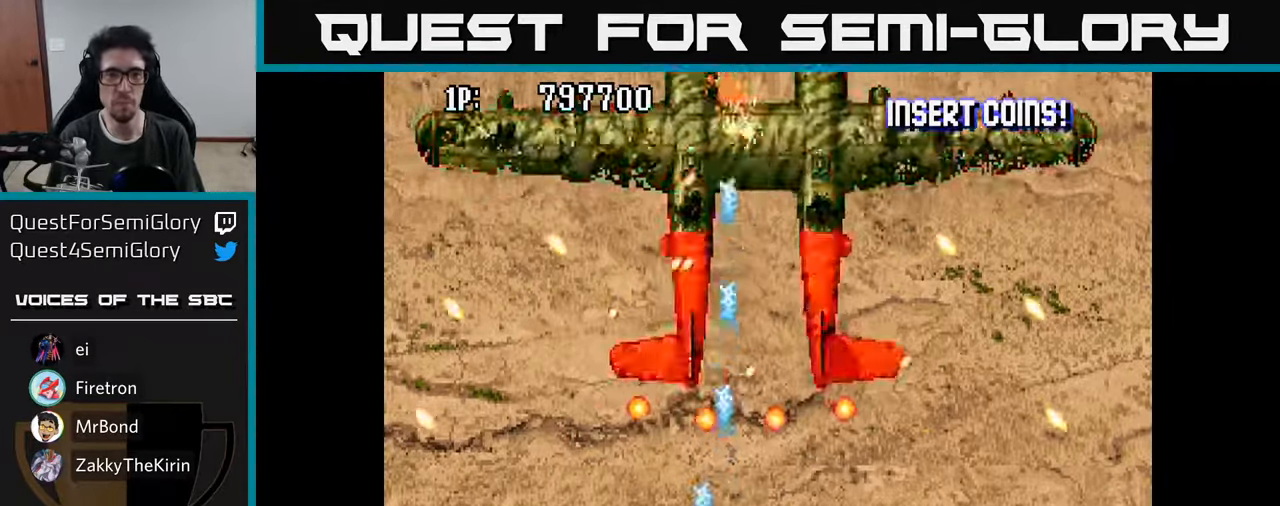
{"buttons": ["A"], "left_stick": "center", "right_stick": "center", "events": [[16, "A", "up"], [100, "DPAD_RIGHT", "down"], [116, "A", "down"], [200, "A", "up"], [233, "DPAD_DOWN", "up"], [233, "DPAD_RIGHT", "up"], [283, "A", "down"], [383, "A", "up"], [466, "A", "down"]]}
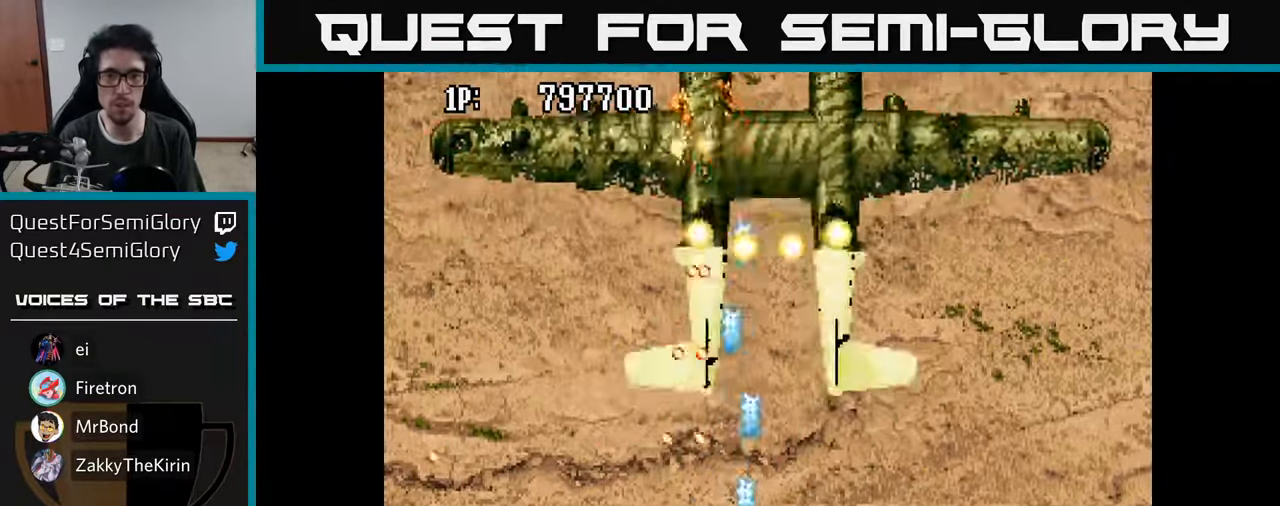
{"buttons": ["A"], "left_stick": "center", "right_stick": "center", "events": [[16, "DPAD_RIGHT", "down"], [33, "A", "up"], [133, "A", "down"], [133, "DPAD_RIGHT", "up"], [216, "A", "up"], [300, "A", "down"], [383, "DPAD_RIGHT", "down"], [400, "A", "up"], [416, "DPAD_RIGHT", "up"], [483, "A", "down"]]}